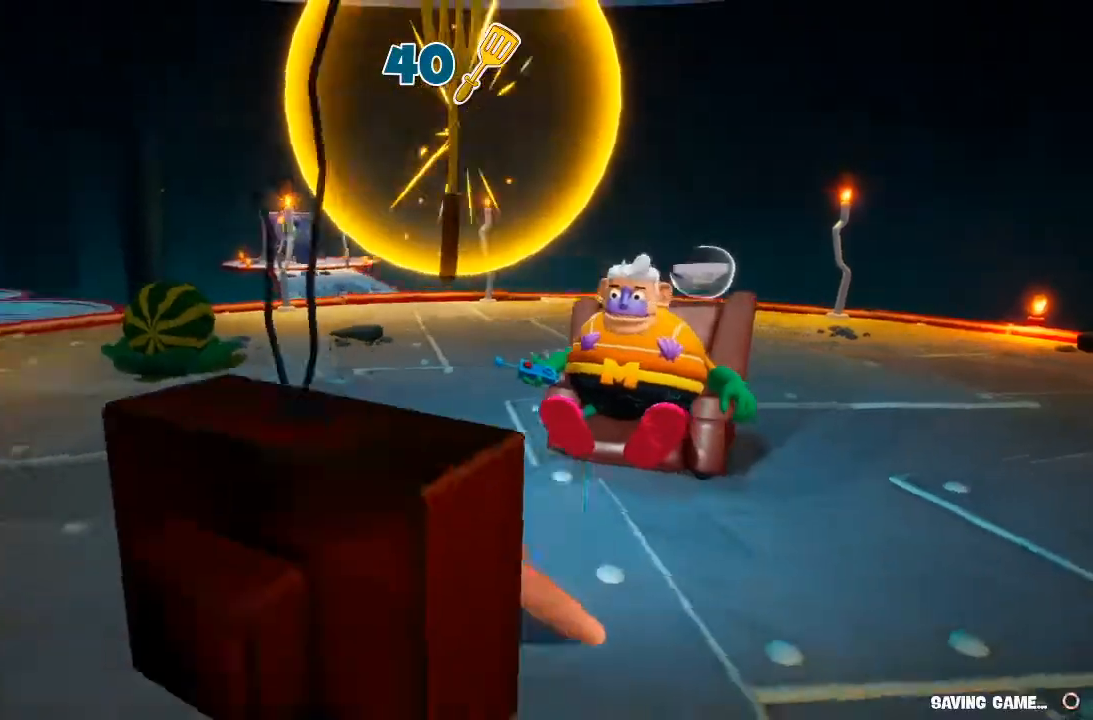
Gameplay with a controller (Xbox layout); each line is a JSON object with the inputs held at the frame after it (dt_ms = milliseconds from this image to that frame). "events" lists button and stick changes between this image and that frame as [ms after this image, input, new state], when the widget could be followed in between. Not read: DPAD_DOWN DPAD_LEFT DPAD_RIGHT DPAD_UP L3 R3.
{"dt_ms": 500, "buttons": [], "left_stick": "right", "right_stick": "center"}
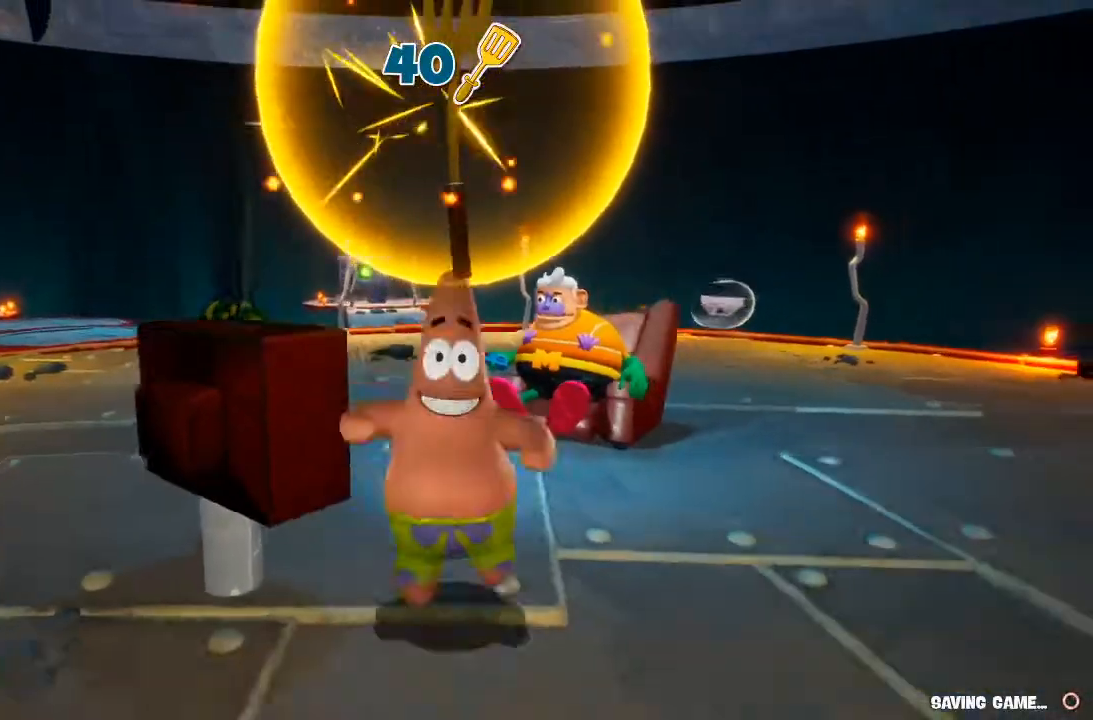
{"dt_ms": 500, "buttons": [], "left_stick": "right", "right_stick": "center", "events": []}
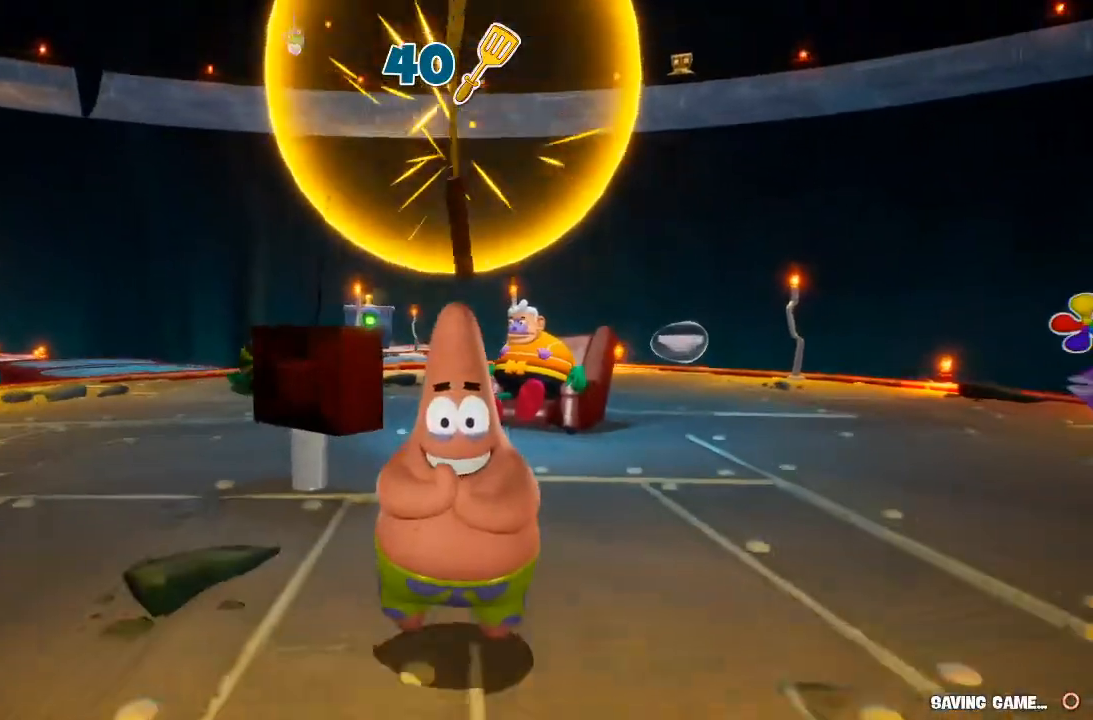
{"dt_ms": 500, "buttons": [], "left_stick": "up-right", "right_stick": "center", "events": [[267, "left_stick", "up-right"]]}
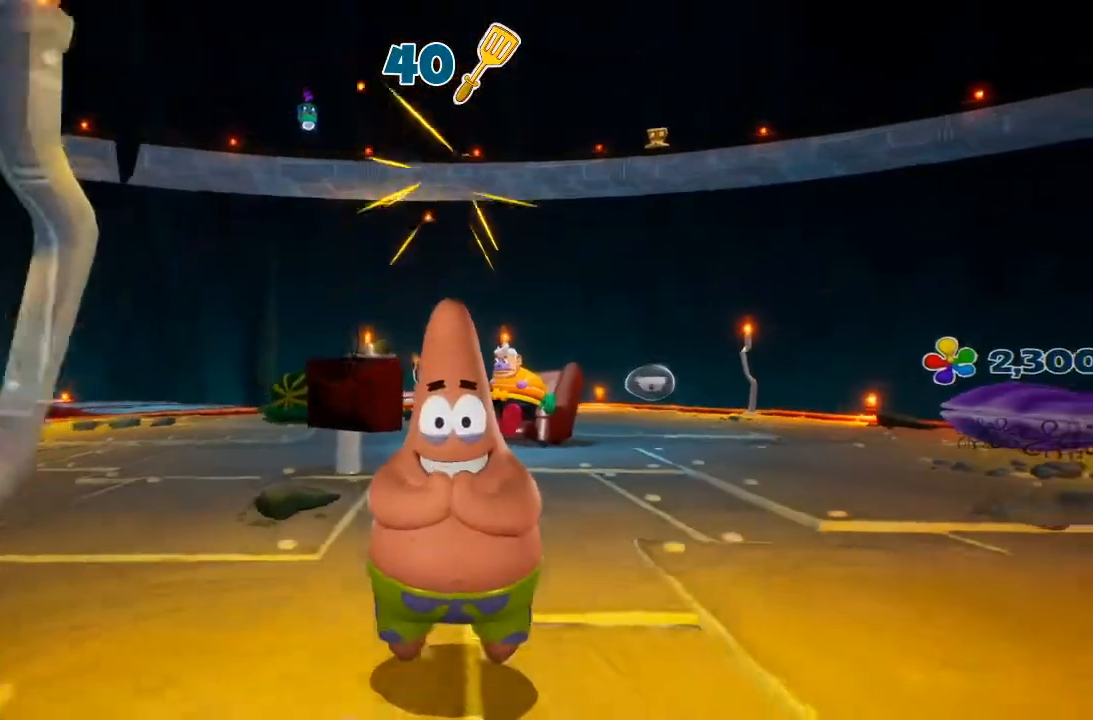
{"dt_ms": 500, "buttons": [], "left_stick": "right", "right_stick": "center", "events": [[367, "left_stick", "right"]]}
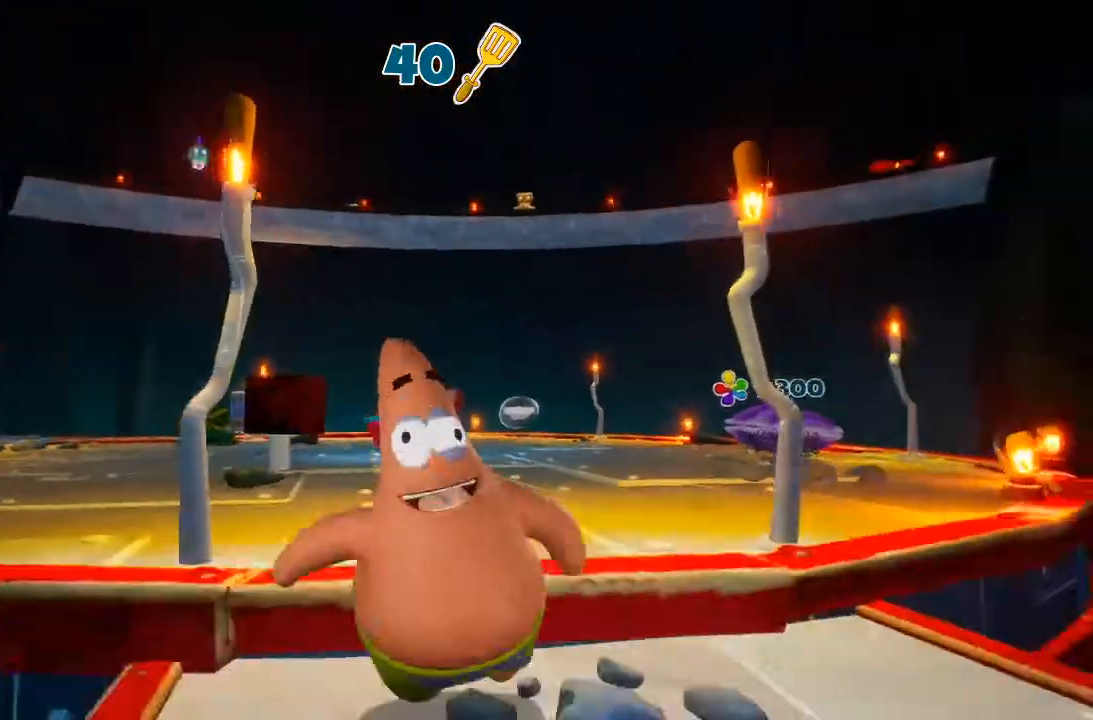
{"dt_ms": 1000, "buttons": [], "left_stick": "right", "right_stick": "center"}
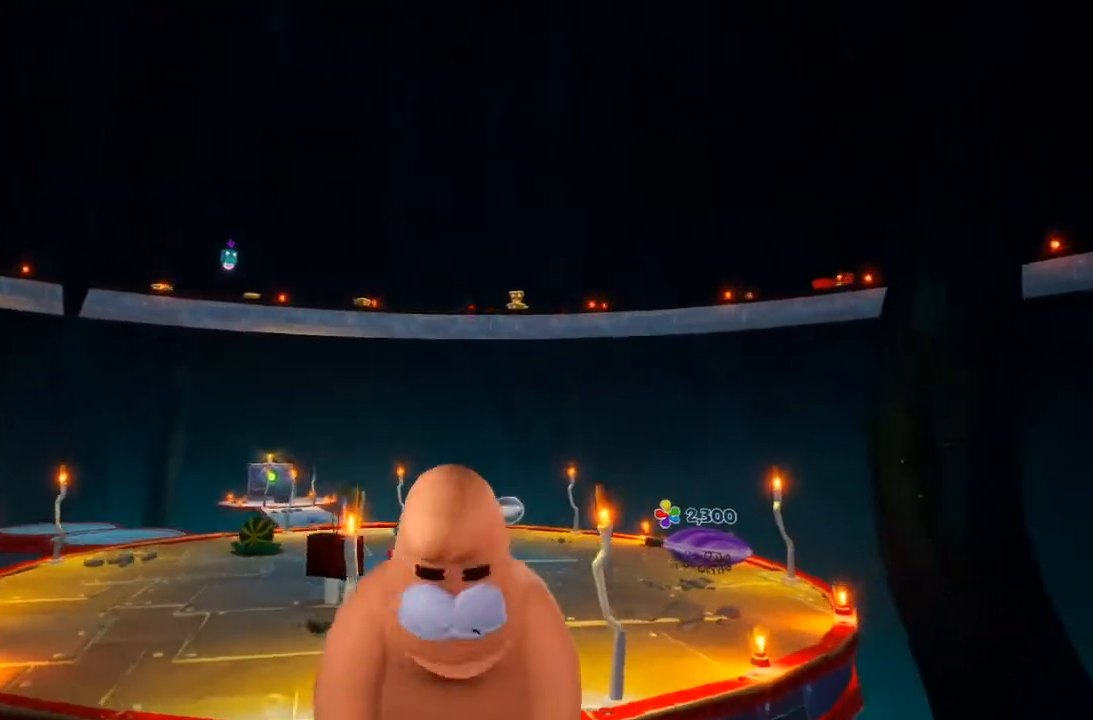
{"dt_ms": 500, "buttons": [], "left_stick": "right", "right_stick": "center", "events": []}
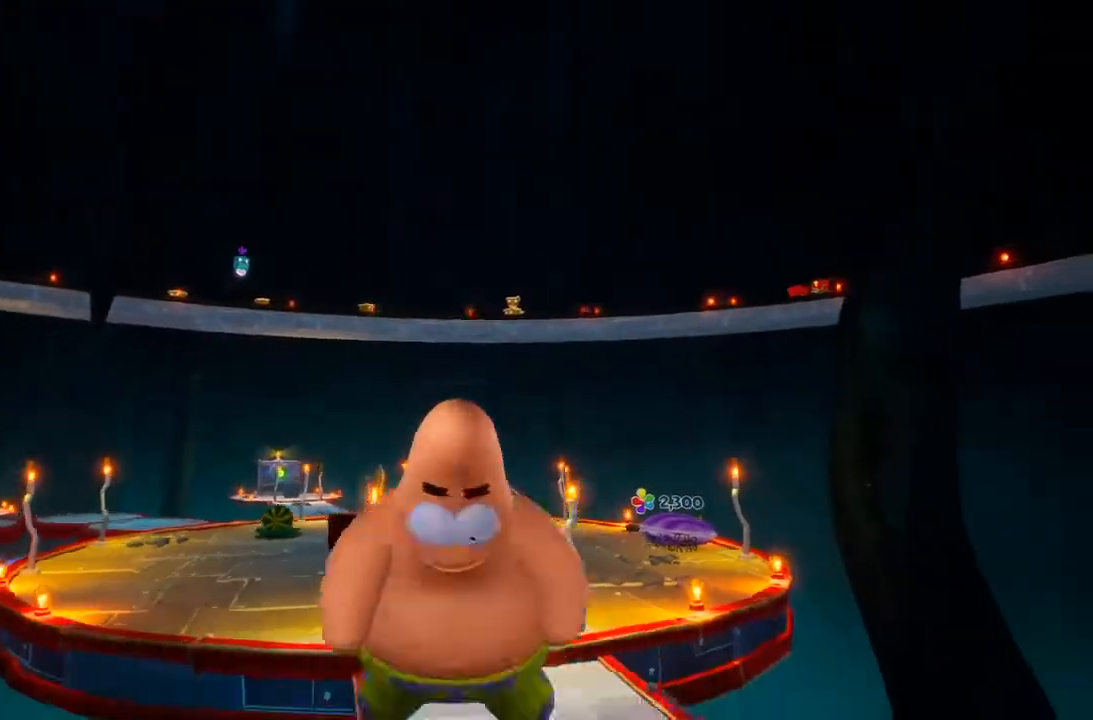
{"dt_ms": 500, "buttons": [], "left_stick": "right", "right_stick": "right", "events": [[433, "right_stick", "right"]]}
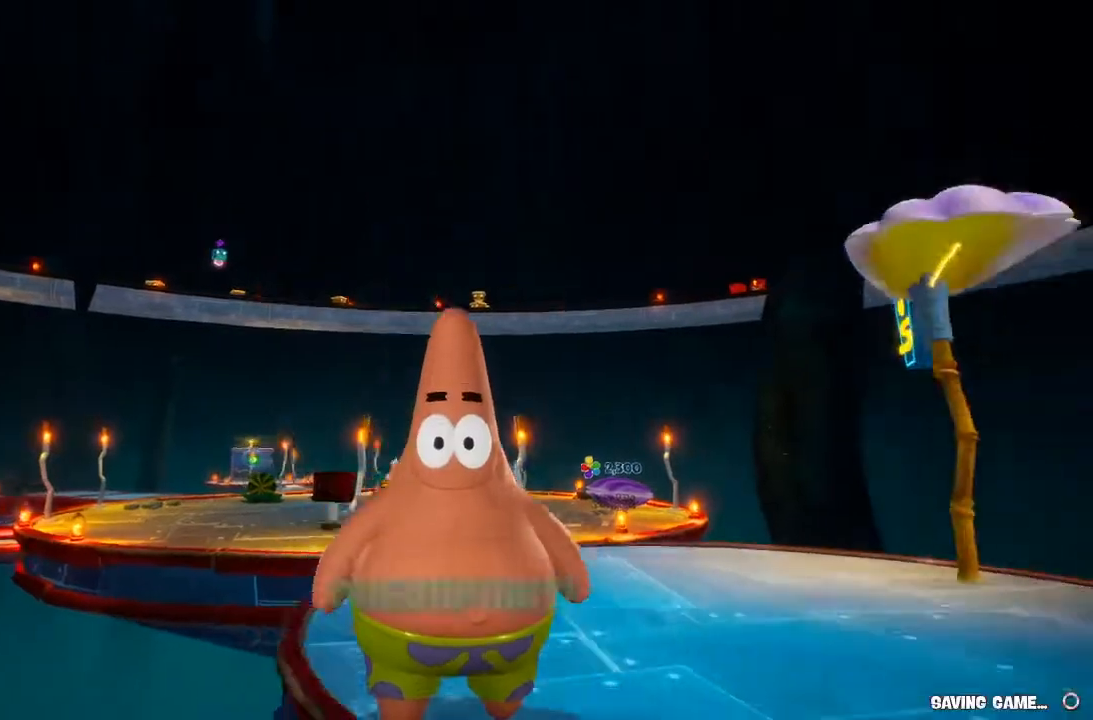
{"dt_ms": 500, "buttons": [], "left_stick": "up-right", "right_stick": "right", "events": [[433, "left_stick", "up-right"]]}